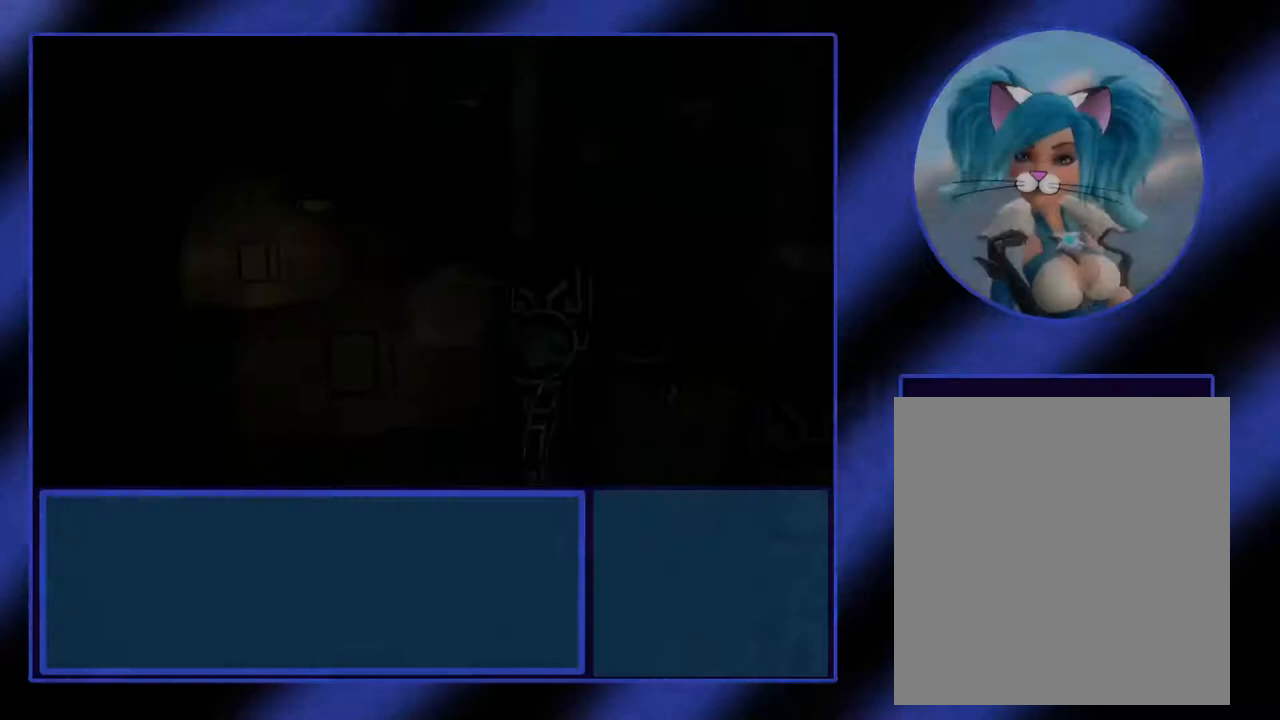
Gameplay with a controller (Xbox layout); each line is a JSON object with the inputs held at the frame after it. "events" lists button and stick changes between this image and that frame as [ms after this image, input, new state], when the widget could be followed in between. Not read: L3 R3 TOUCHPAD other_buttons right_stick.
{"buttons": [], "left_stick": "center", "events": []}
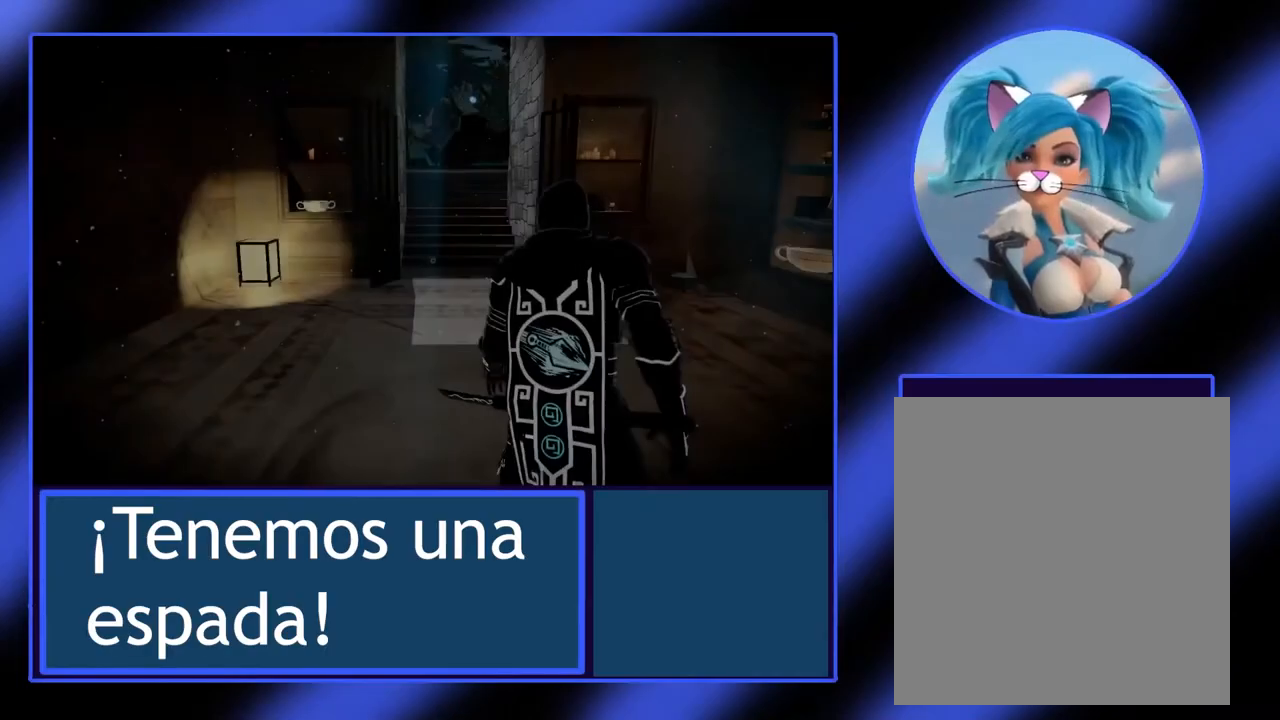
{"buttons": [], "left_stick": "center", "events": []}
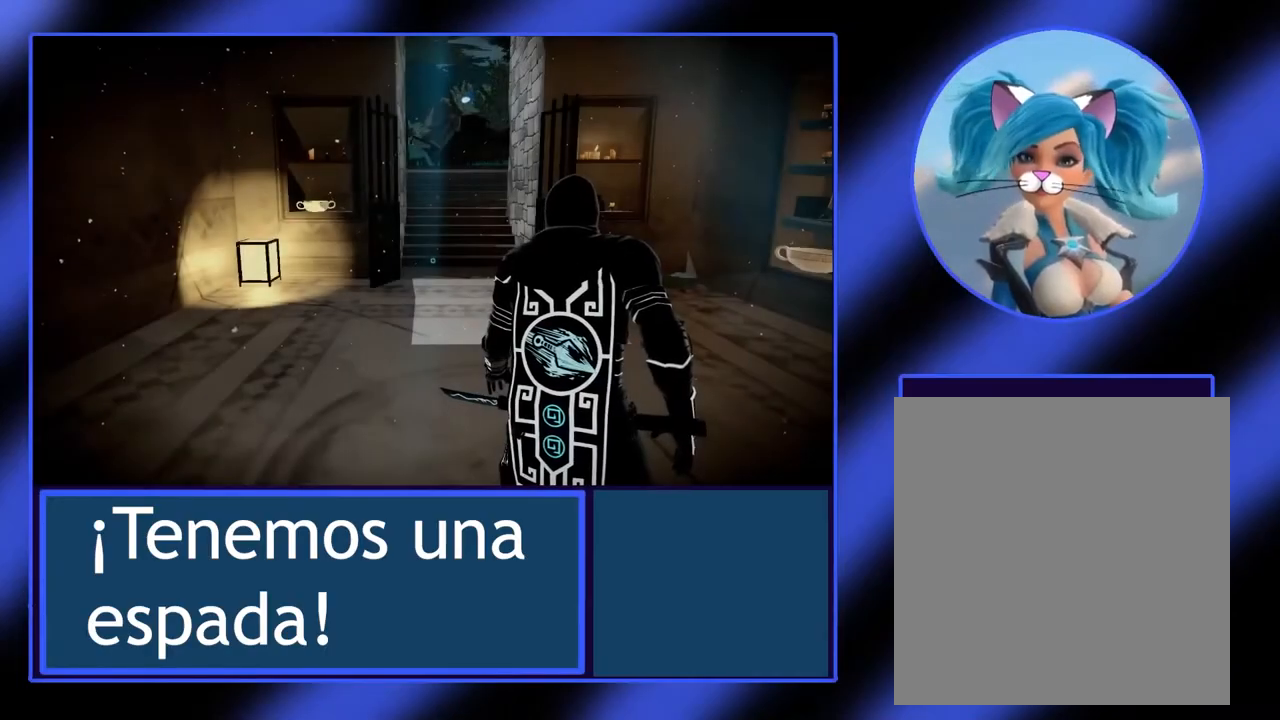
{"buttons": [], "left_stick": "center", "events": []}
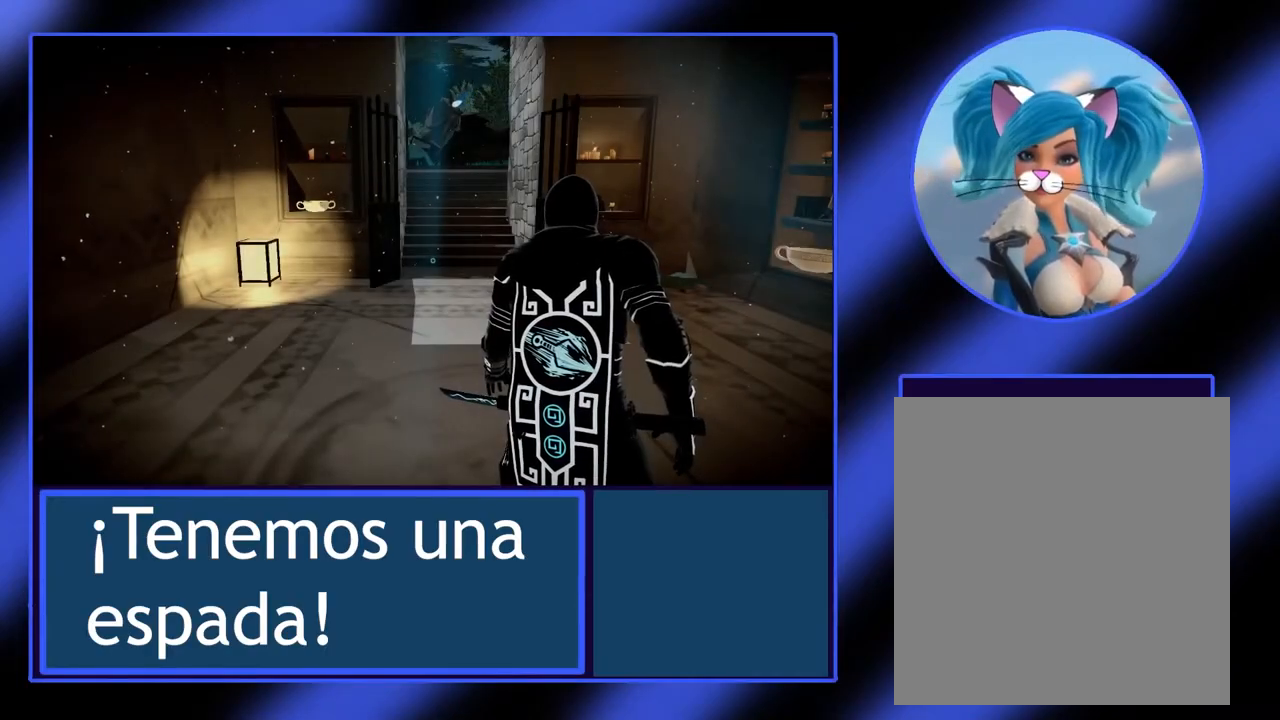
{"buttons": [], "left_stick": "center", "events": []}
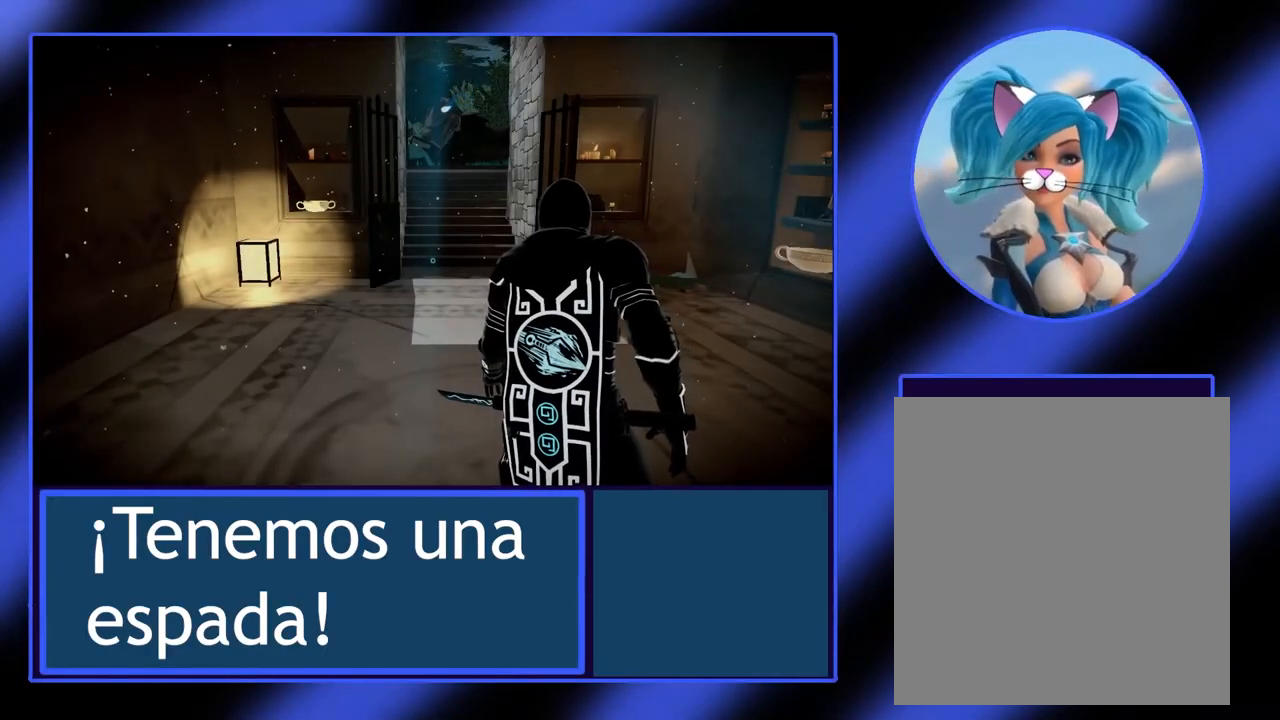
{"buttons": [], "left_stick": "up", "events": [[400, "left_stick", "up"]]}
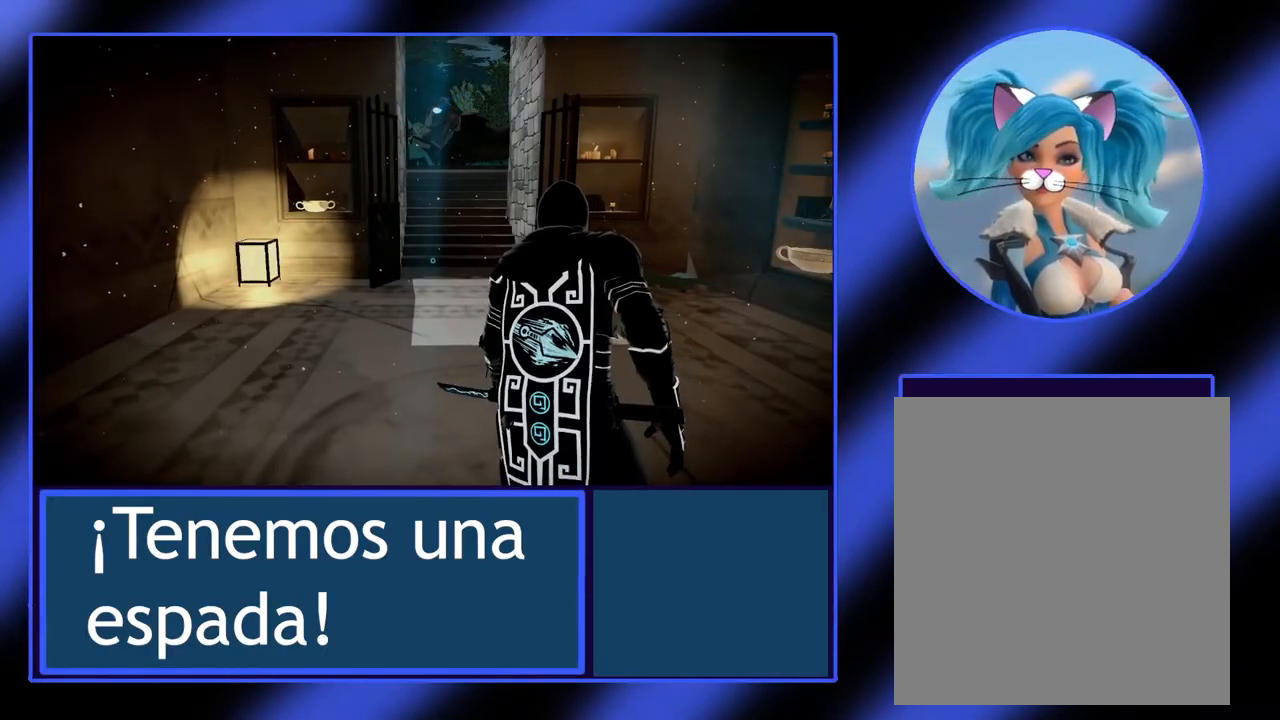
{"buttons": [], "left_stick": "up", "events": []}
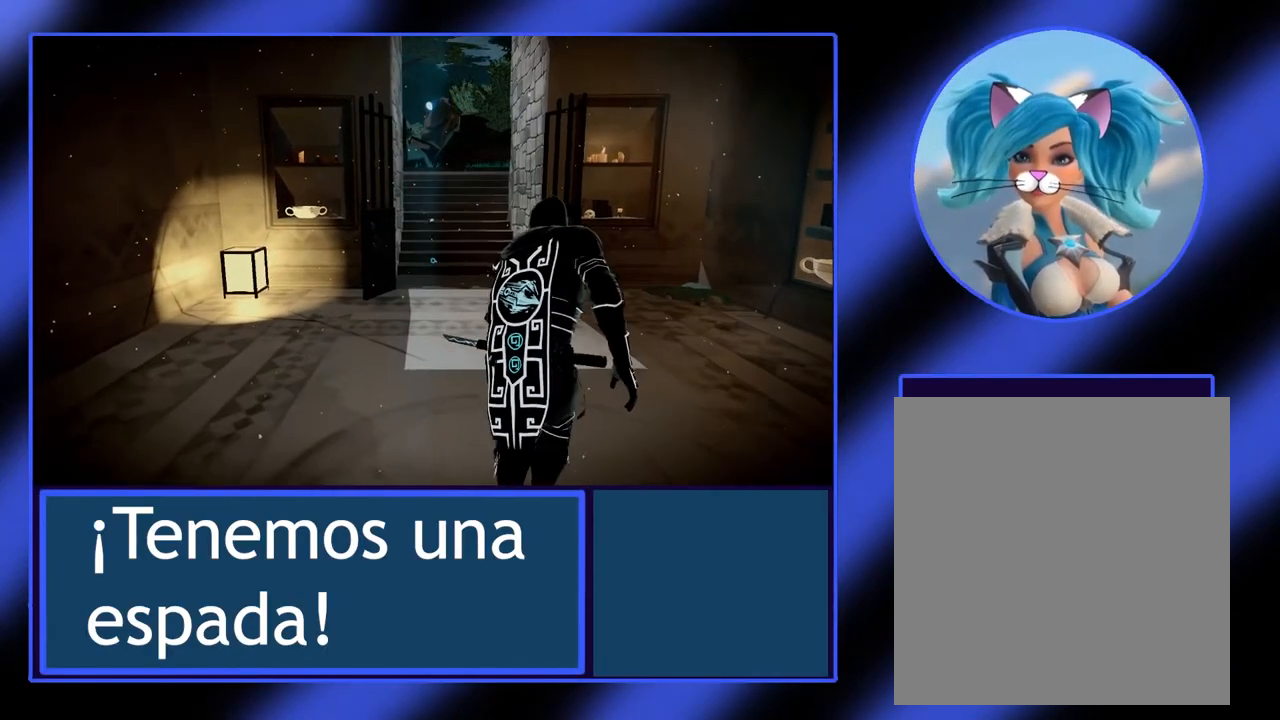
{"buttons": [], "left_stick": "up", "events": []}
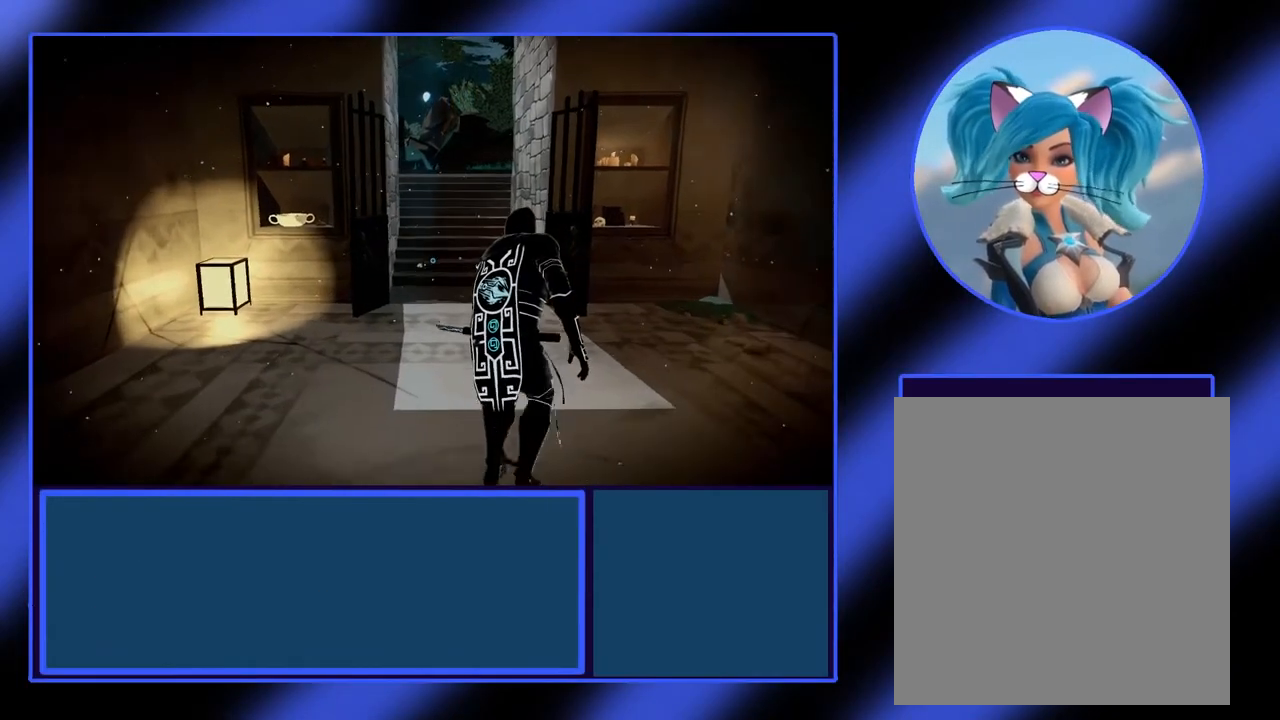
{"buttons": [], "left_stick": "up", "events": []}
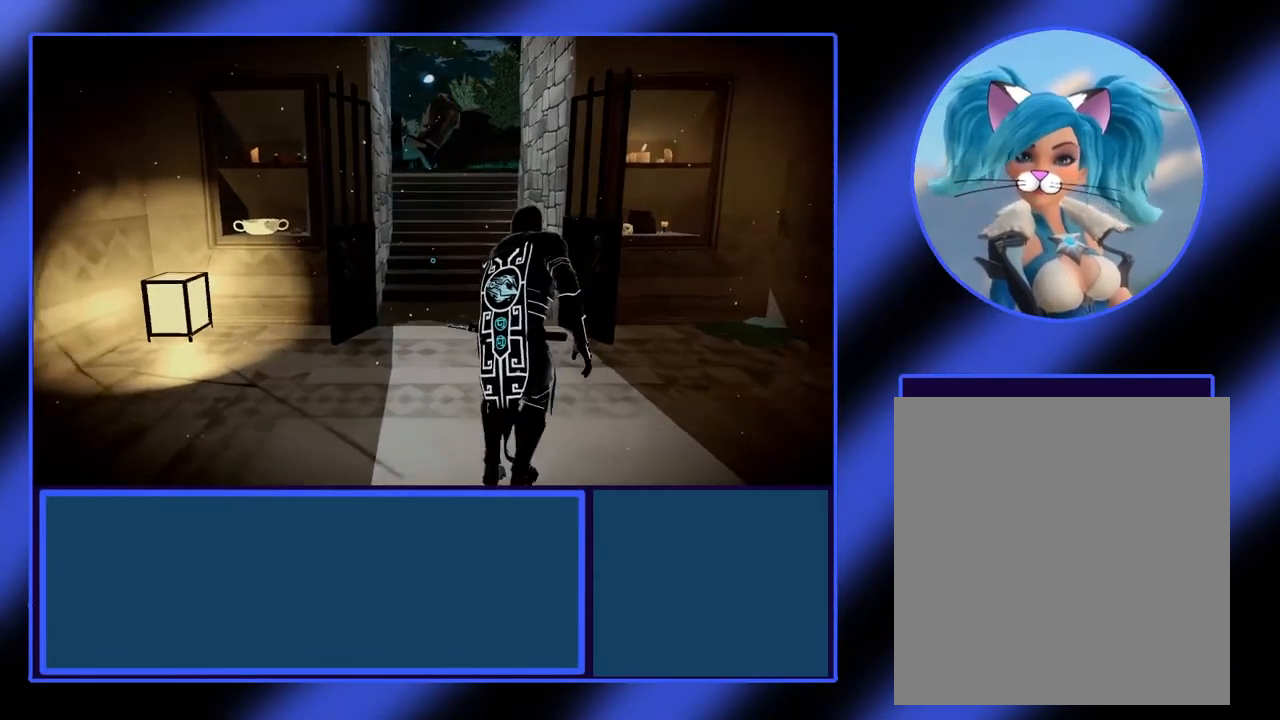
{"buttons": [], "left_stick": "up", "events": []}
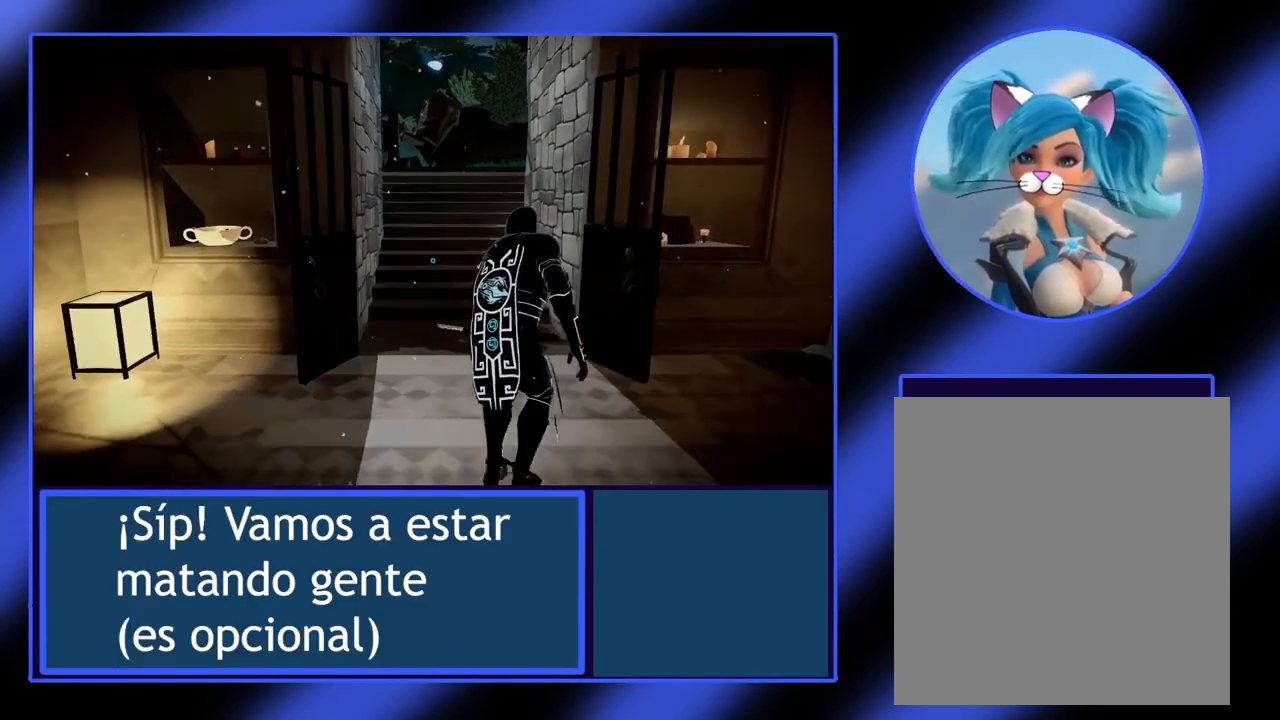
{"buttons": [], "left_stick": "up", "events": [[200, "R1", "down"], [300, "R1", "up"]]}
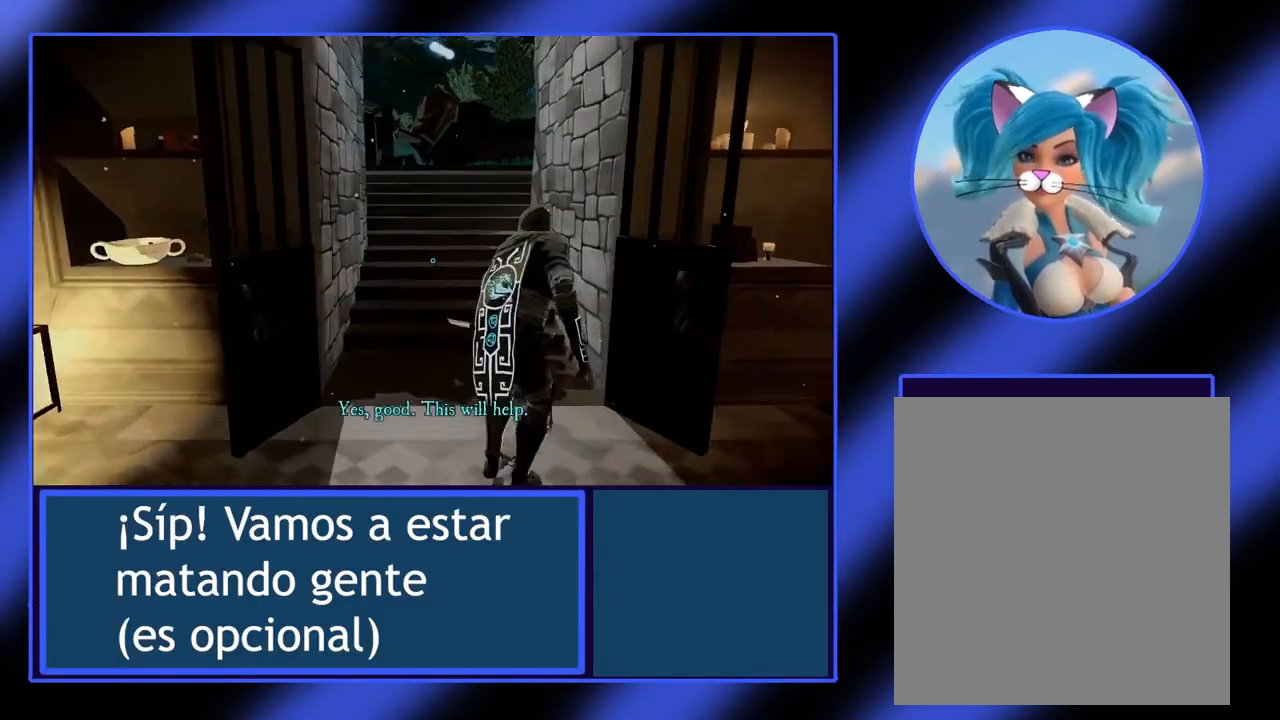
{"buttons": [], "left_stick": "up", "events": []}
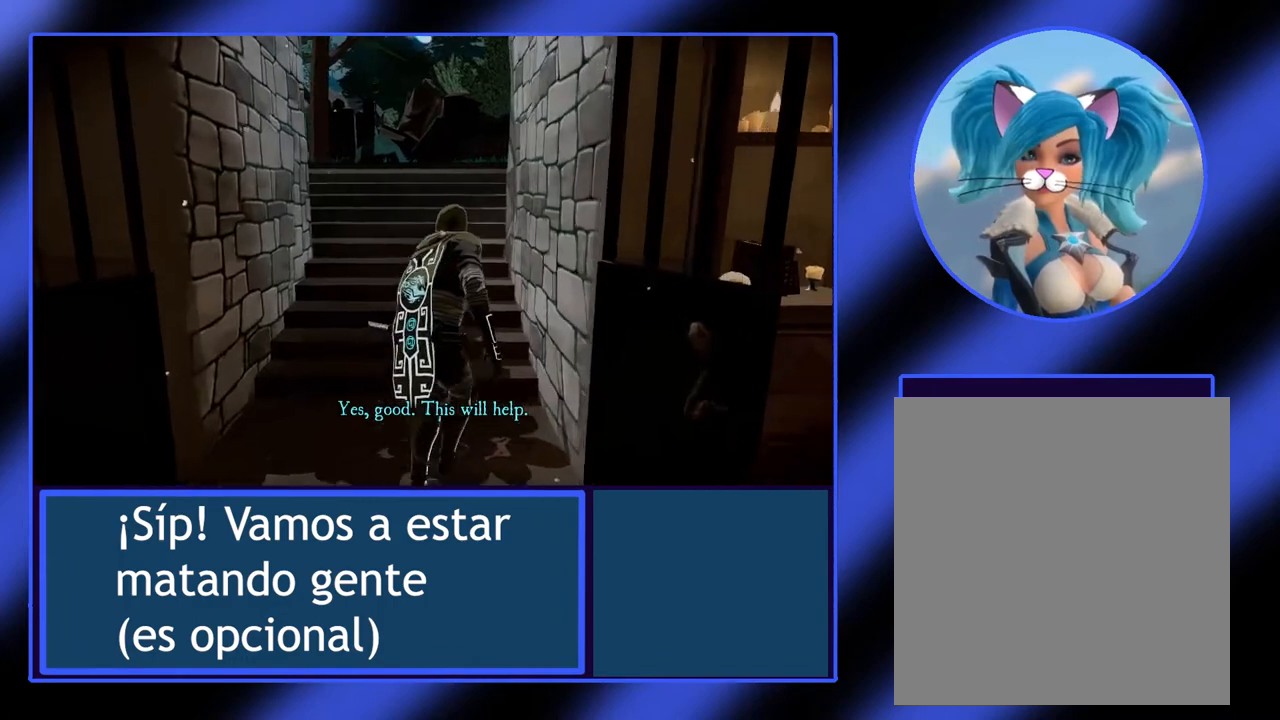
{"buttons": [], "left_stick": "up", "events": []}
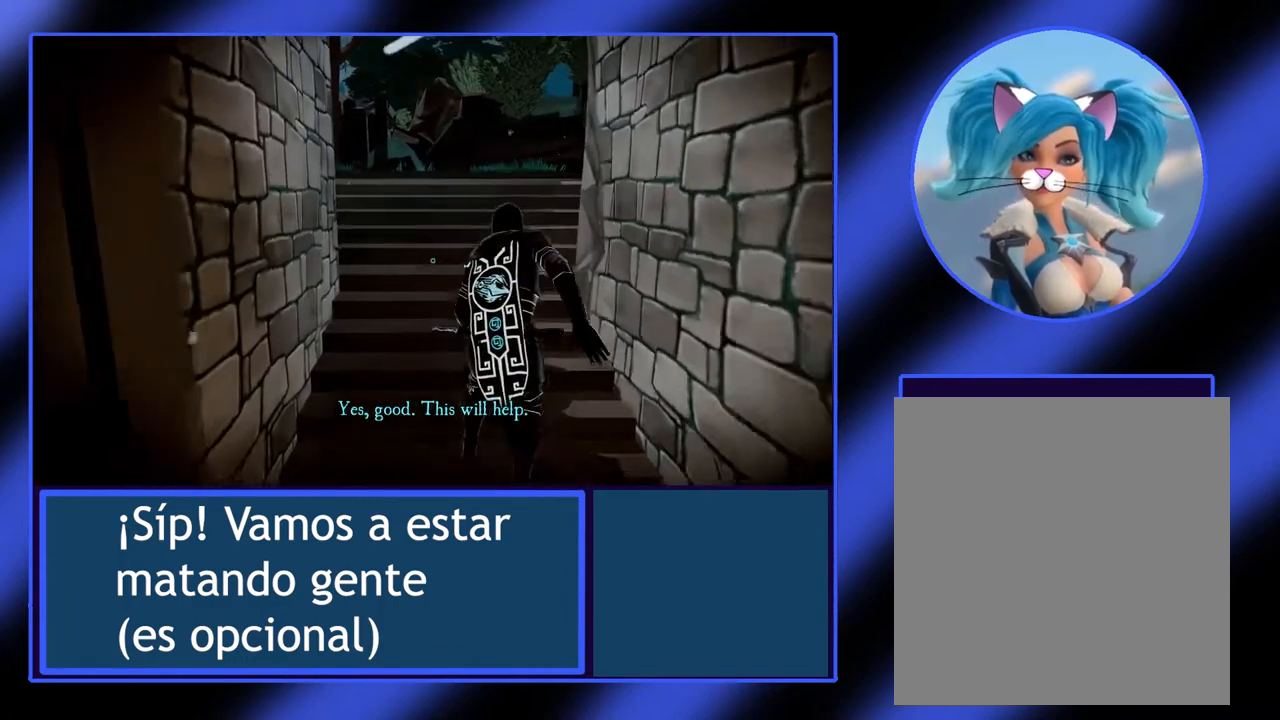
{"buttons": [], "left_stick": "center", "events": [[467, "left_stick", "center"]]}
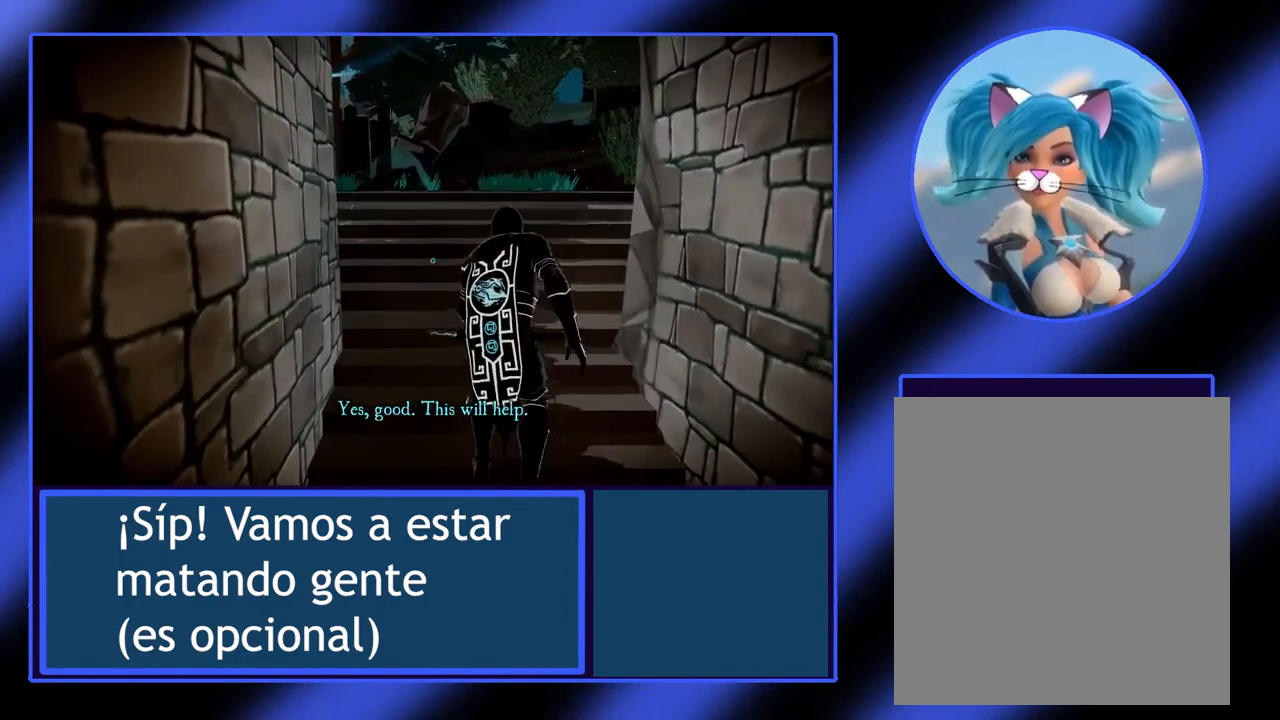
{"buttons": [], "left_stick": "up", "events": [[233, "left_stick", "up"]]}
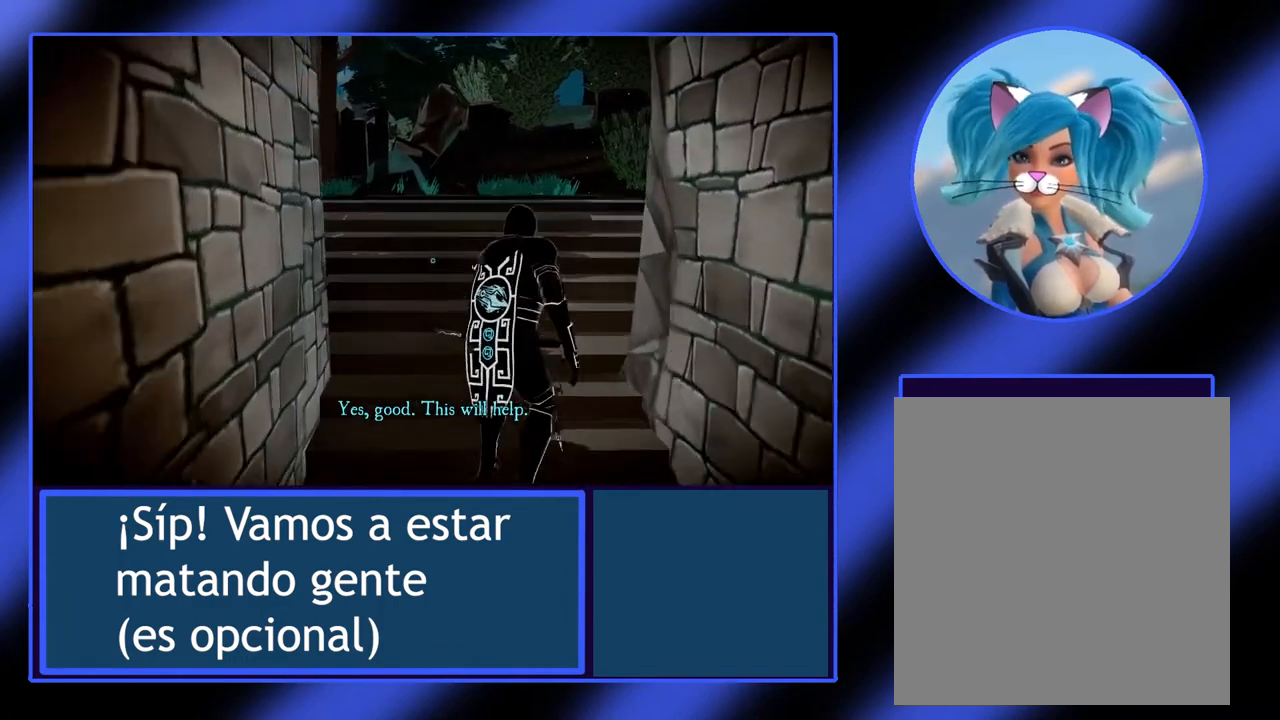
{"buttons": [], "left_stick": "up", "events": []}
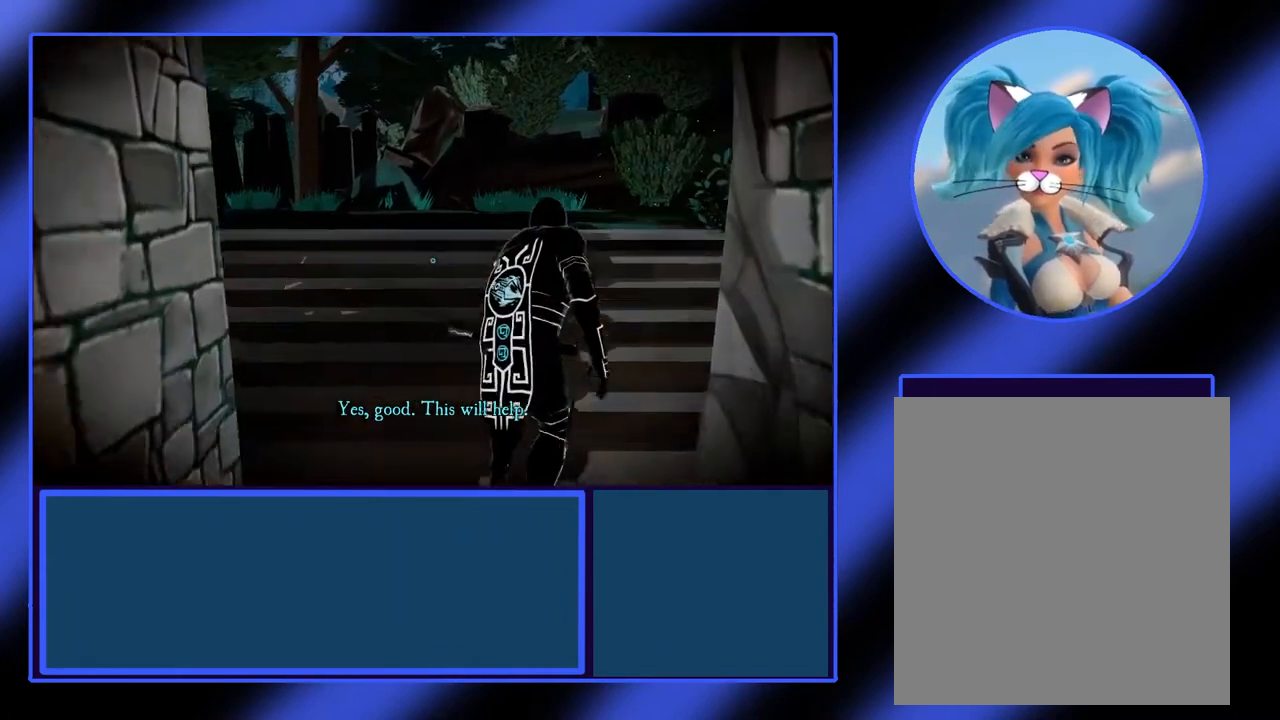
{"buttons": [], "left_stick": "up", "events": []}
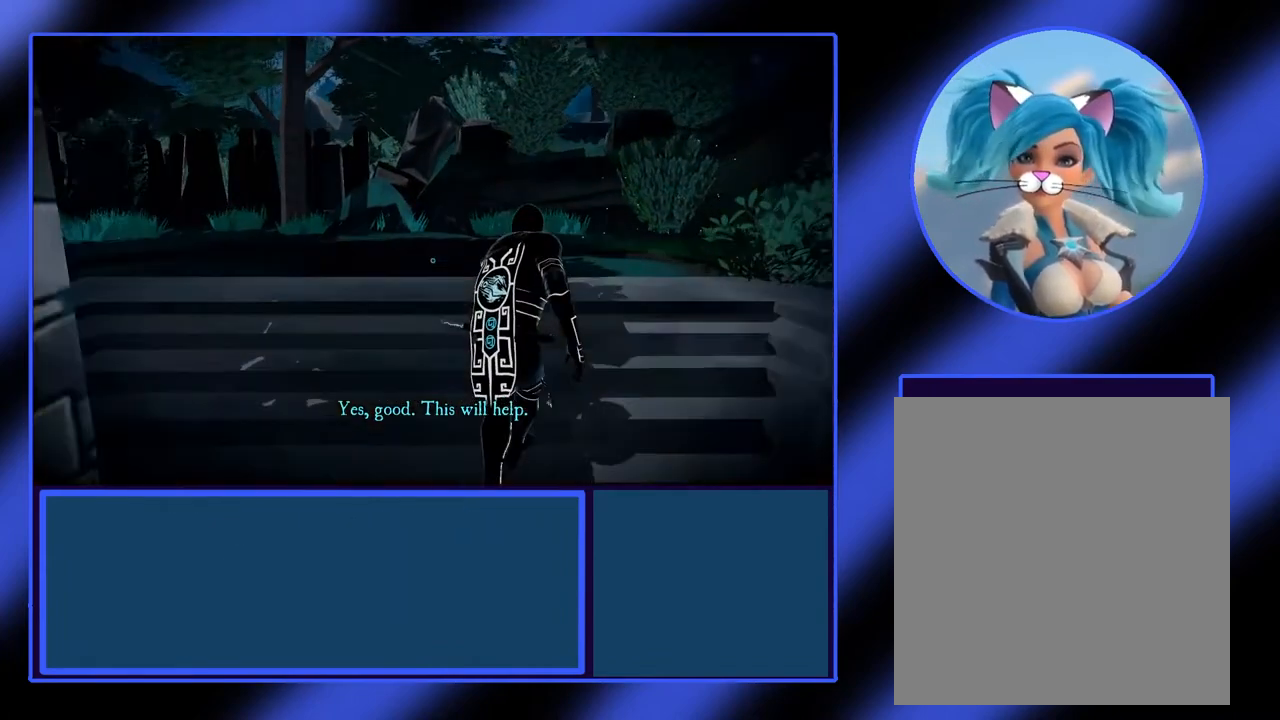
{"buttons": [], "left_stick": "up-right", "events": [[267, "left_stick", "up-right"]]}
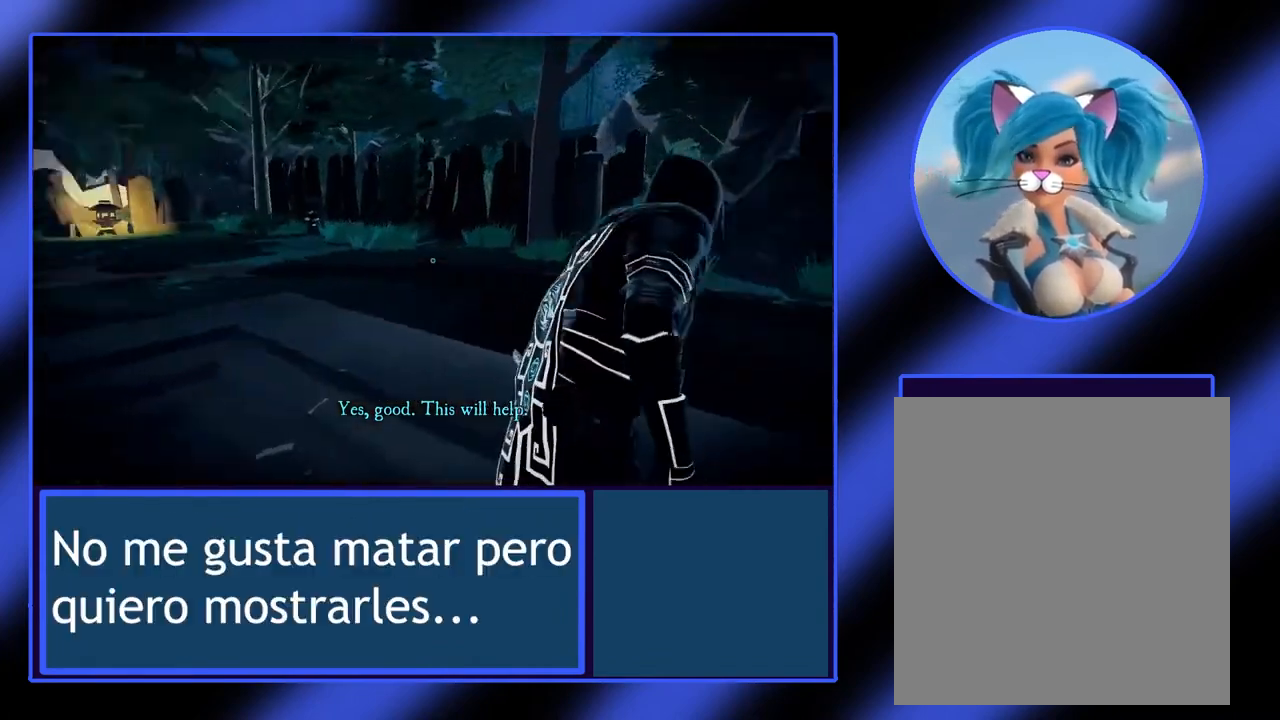
{"buttons": [], "left_stick": "center", "events": [[467, "left_stick", "center"]]}
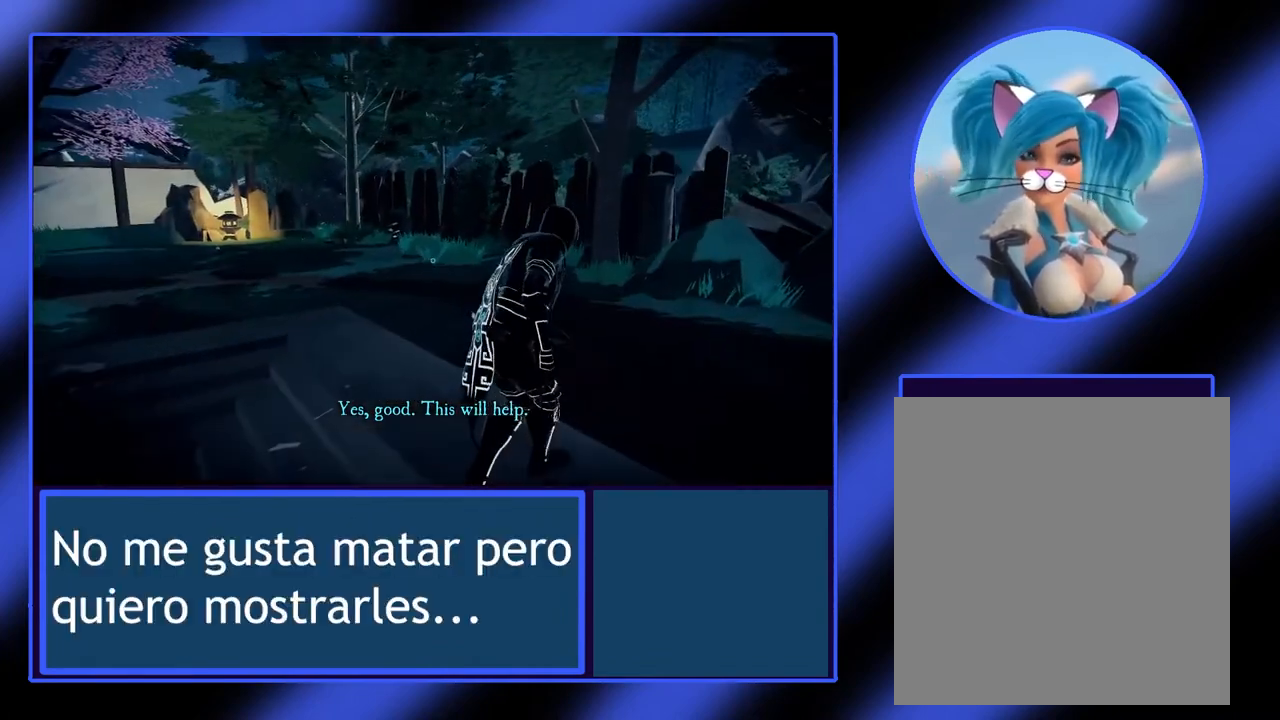
{"buttons": [], "left_stick": "right", "events": [[267, "left_stick", "right"]]}
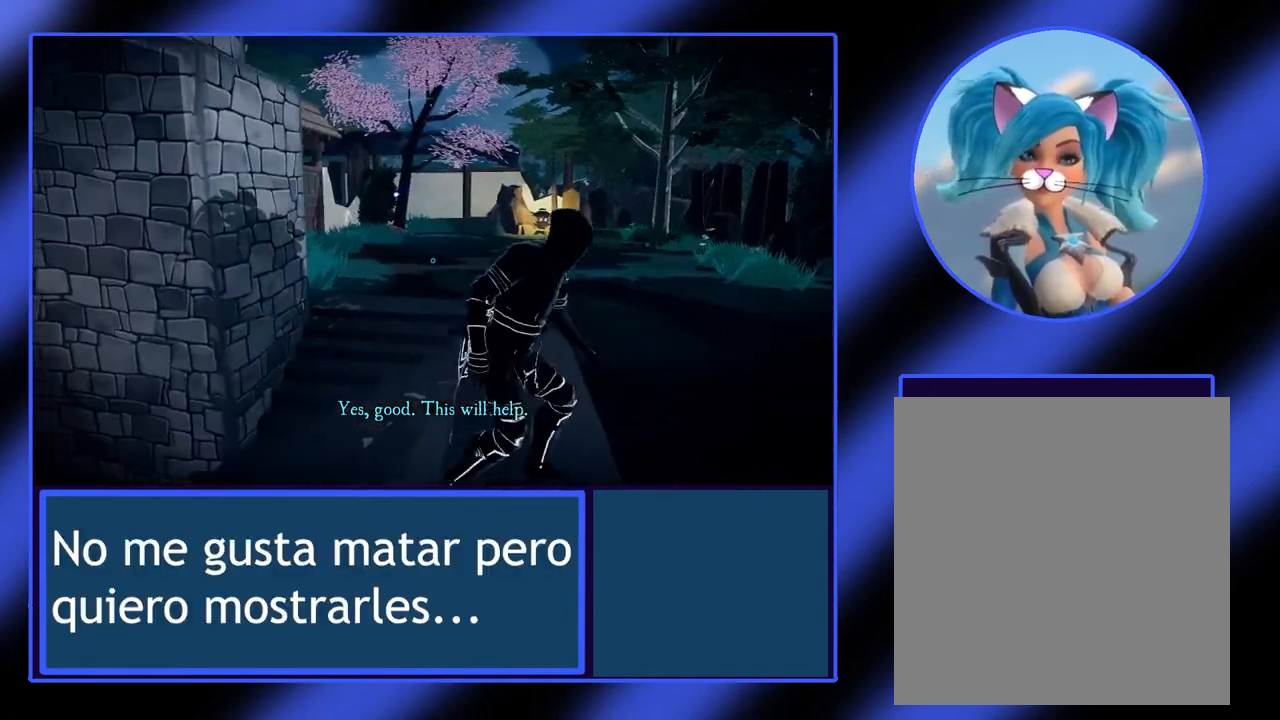
{"buttons": [], "left_stick": "up-right", "events": [[33, "left_stick", "center"], [267, "left_stick", "right"], [467, "left_stick", "up-right"]]}